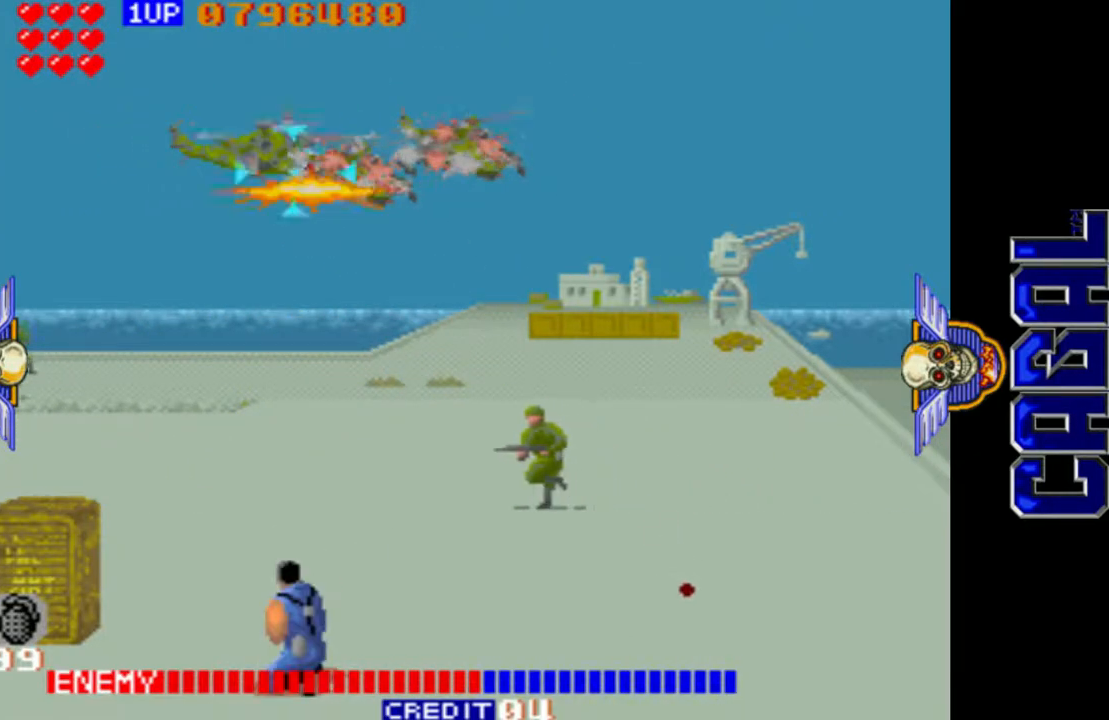
Gameplay with a controller (arcade stick); each line is a JSON object with the inputs held at the frame after it. "events" lists button and stick changes between this image and that frame as [ms after this image, input, new state], when the widget could be followed in between. Not read: L3 R3.
{"buttons": ["L1"], "left_stick": "left", "events": [[17, "left_stick", "up"], [117, "left_stick", "center"], [217, "left_stick", "right"], [350, "left_stick", "center"], [417, "left_stick", "left"]]}
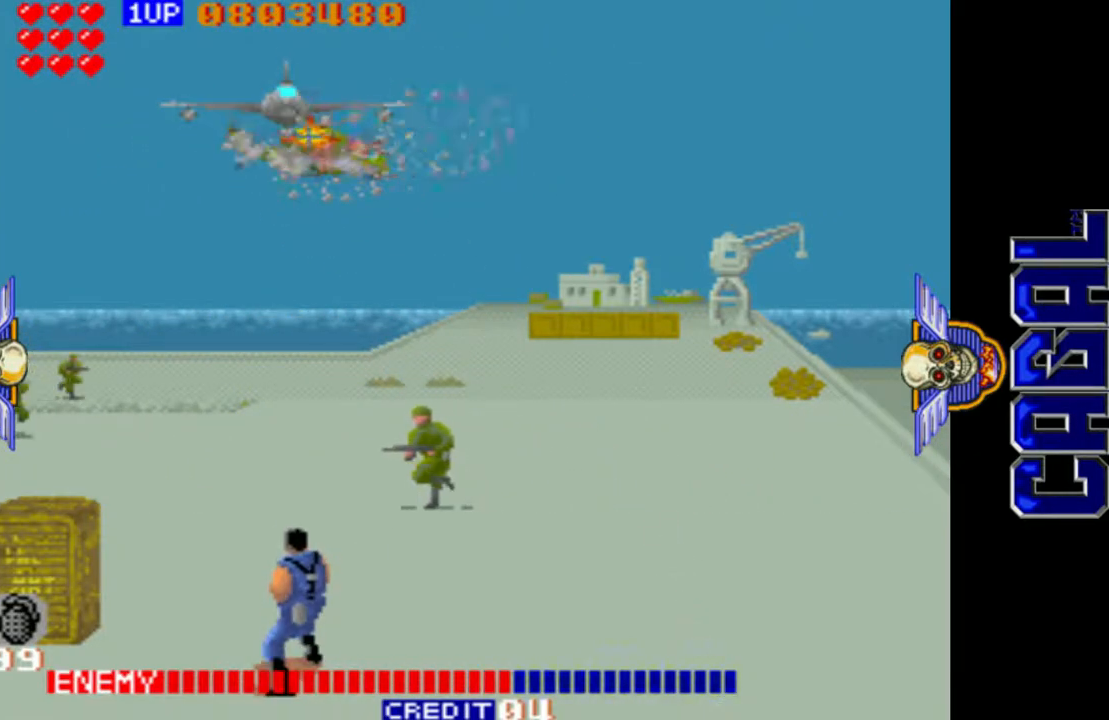
{"buttons": ["L1"], "left_stick": "center", "events": [[83, "left_stick", "up"], [250, "left_stick", "center"]]}
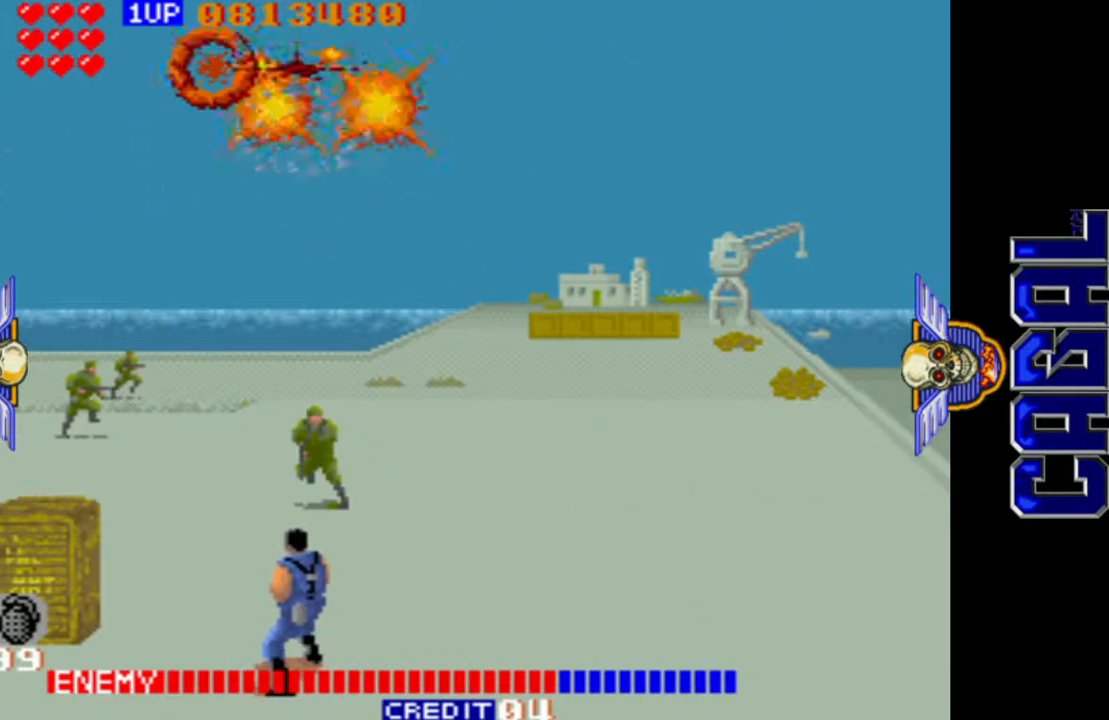
{"buttons": ["L1"], "left_stick": "down", "events": [[50, "left_stick", "down"], [300, "left_stick", "down-left"], [450, "left_stick", "down"]]}
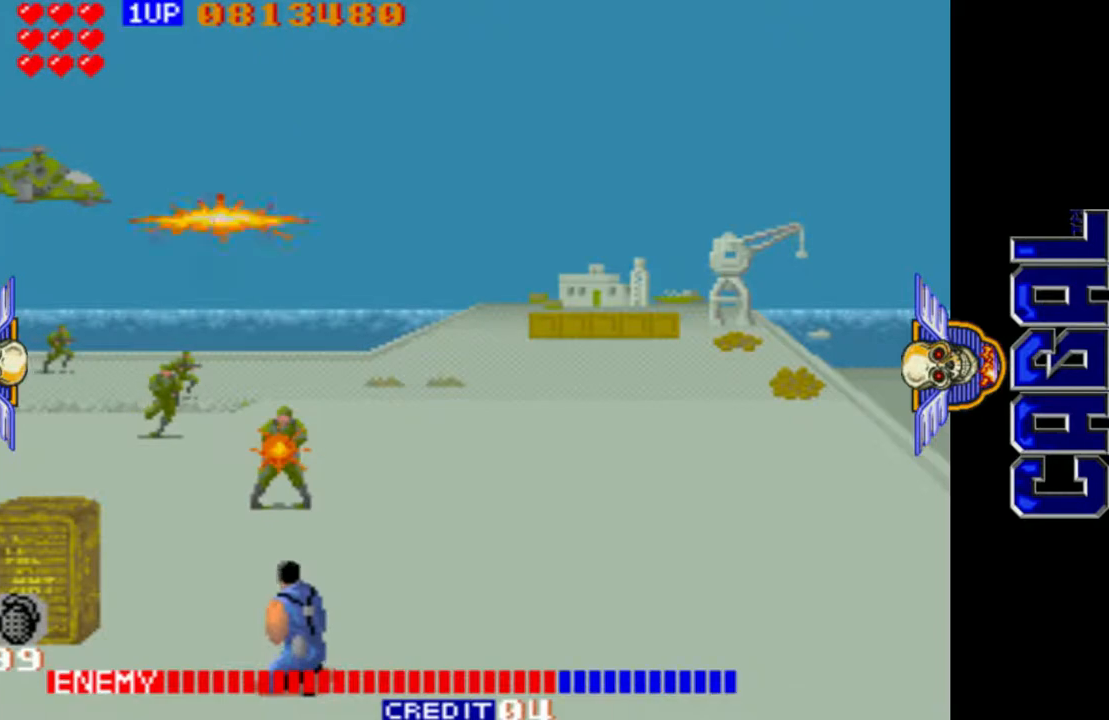
{"buttons": ["L1", "R1"], "left_stick": "right", "events": [[133, "left_stick", "down-right"], [300, "left_stick", "right"], [333, "R1", "down"]]}
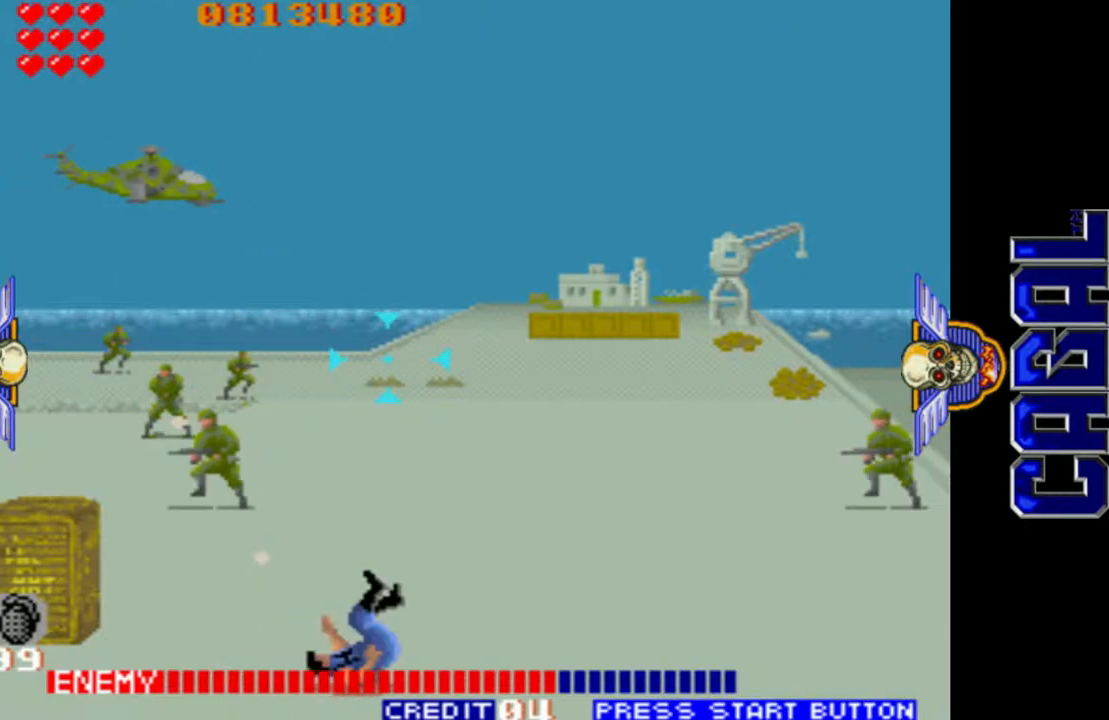
{"buttons": ["L1"], "left_stick": "down-left", "events": [[167, "left_stick", "center"], [200, "R1", "up"], [217, "left_stick", "left"], [350, "left_stick", "down-left"]]}
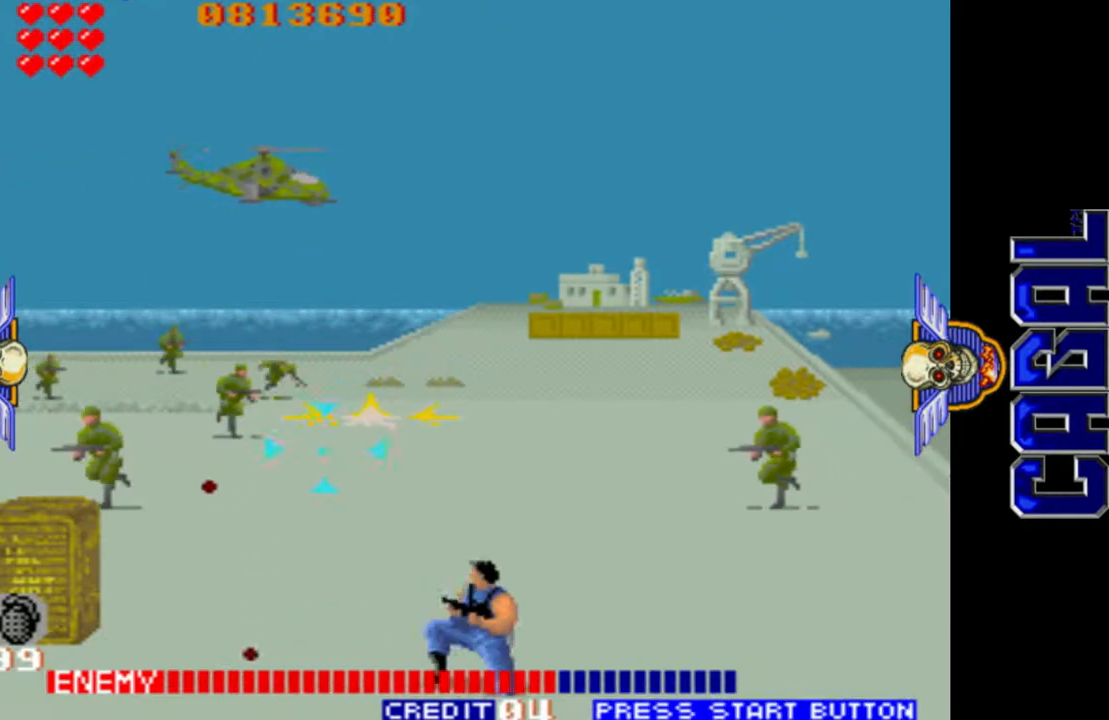
{"buttons": ["L1"], "left_stick": "down-right", "events": [[17, "left_stick", "left"], [150, "left_stick", "up"], [400, "left_stick", "right"], [483, "left_stick", "down-right"]]}
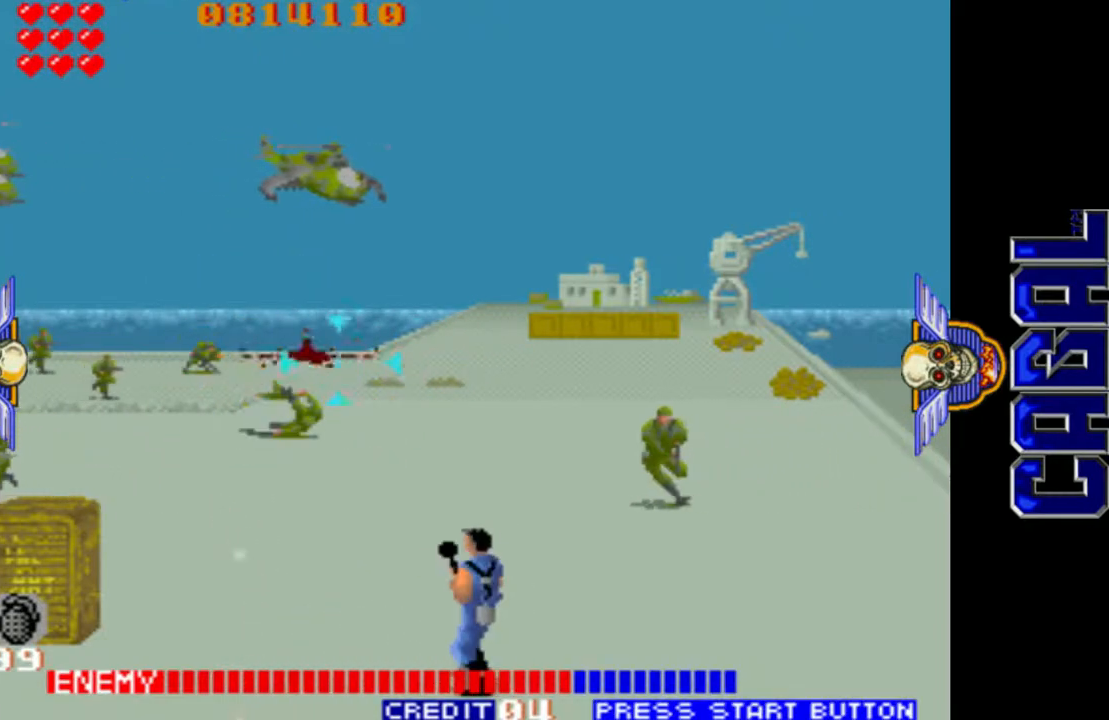
{"buttons": ["L1"], "left_stick": "right", "events": [[267, "left_stick", "right"]]}
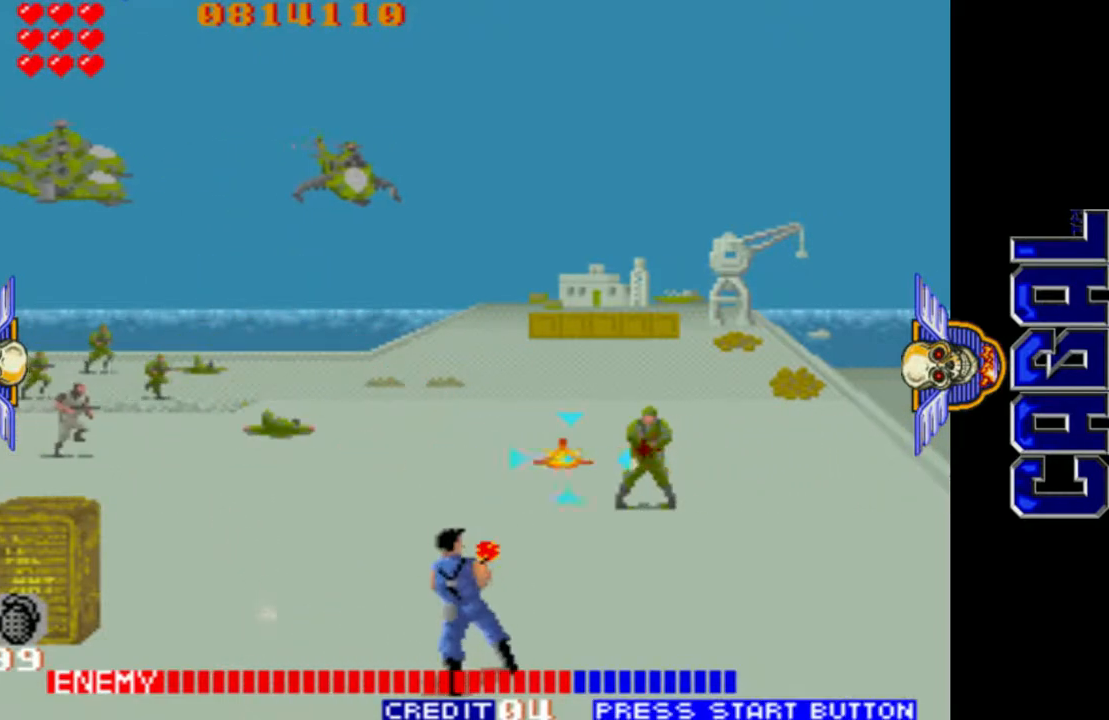
{"buttons": ["L1"], "left_stick": "up-left", "events": [[233, "left_stick", "up-left"]]}
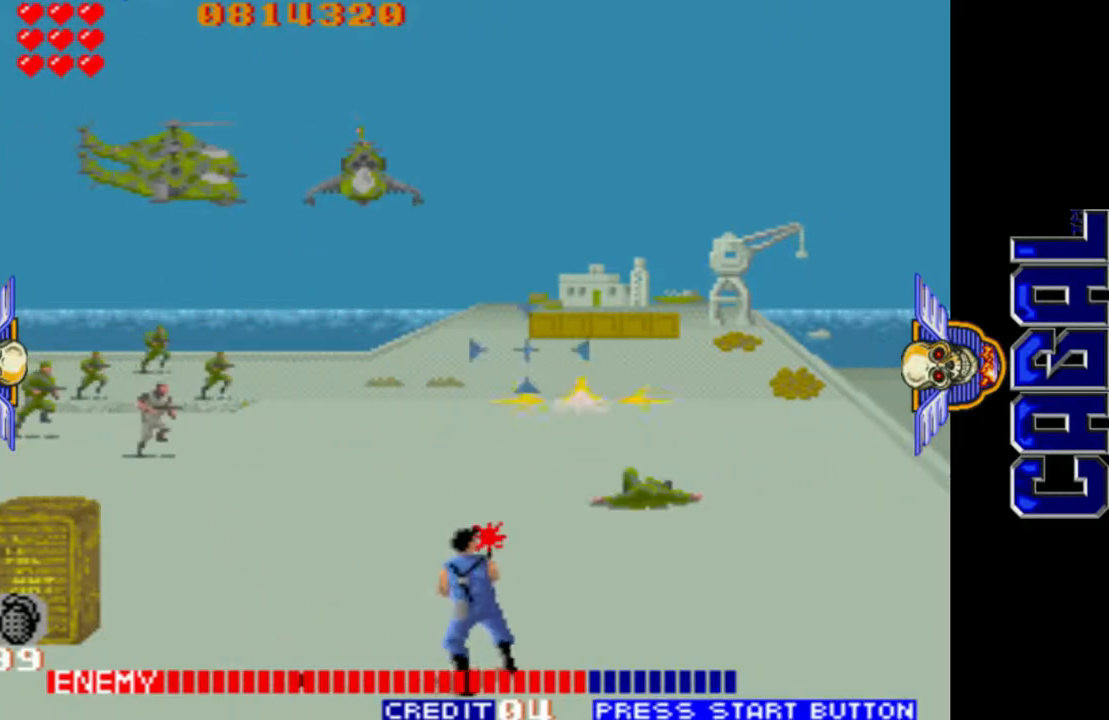
{"buttons": ["L1"], "left_stick": "center", "events": [[450, "left_stick", "center"]]}
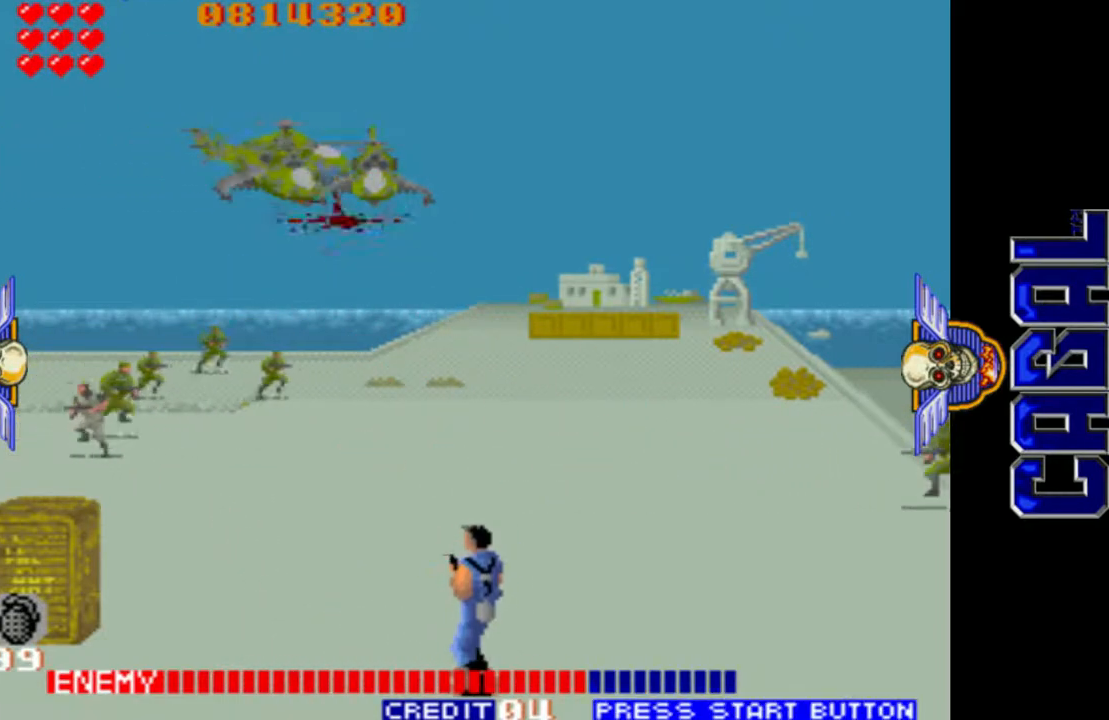
{"buttons": ["L1"], "left_stick": "down", "events": [[133, "left_stick", "up"], [317, "left_stick", "center"], [433, "left_stick", "right"], [483, "left_stick", "down"]]}
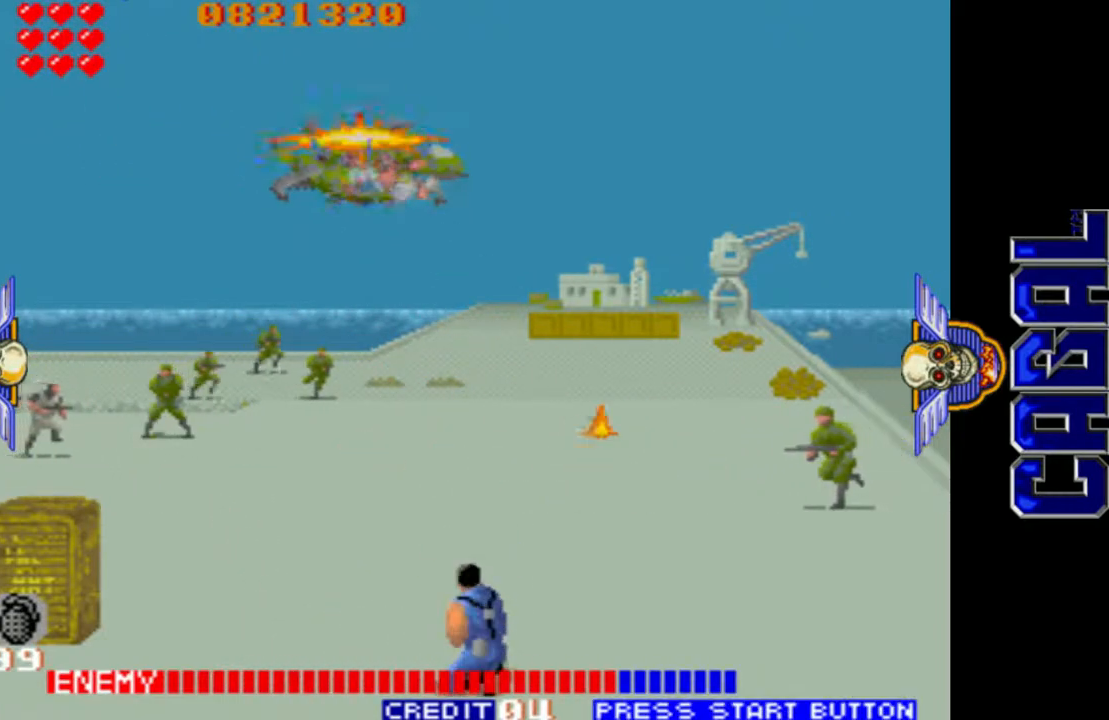
{"buttons": ["L1"], "left_stick": "right", "events": [[100, "left_stick", "right"], [283, "left_stick", "center"], [400, "left_stick", "right"]]}
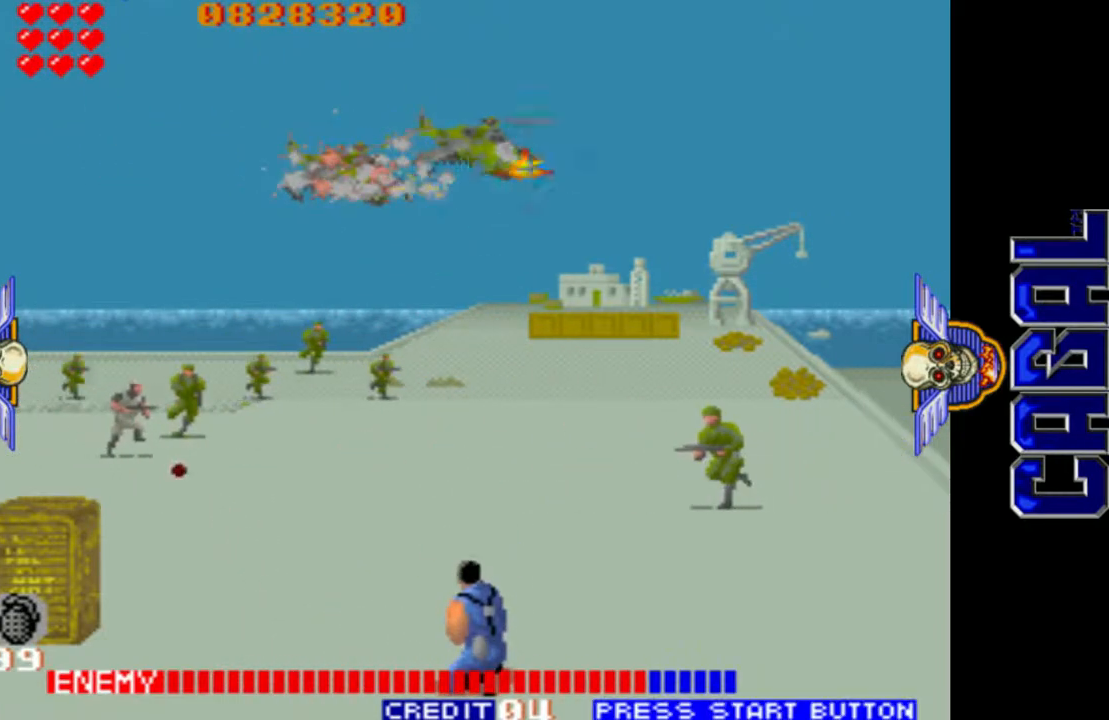
{"buttons": ["L1"], "left_stick": "center", "events": [[217, "left_stick", "left"], [300, "left_stick", "center"], [417, "left_stick", "up"], [500, "left_stick", "center"]]}
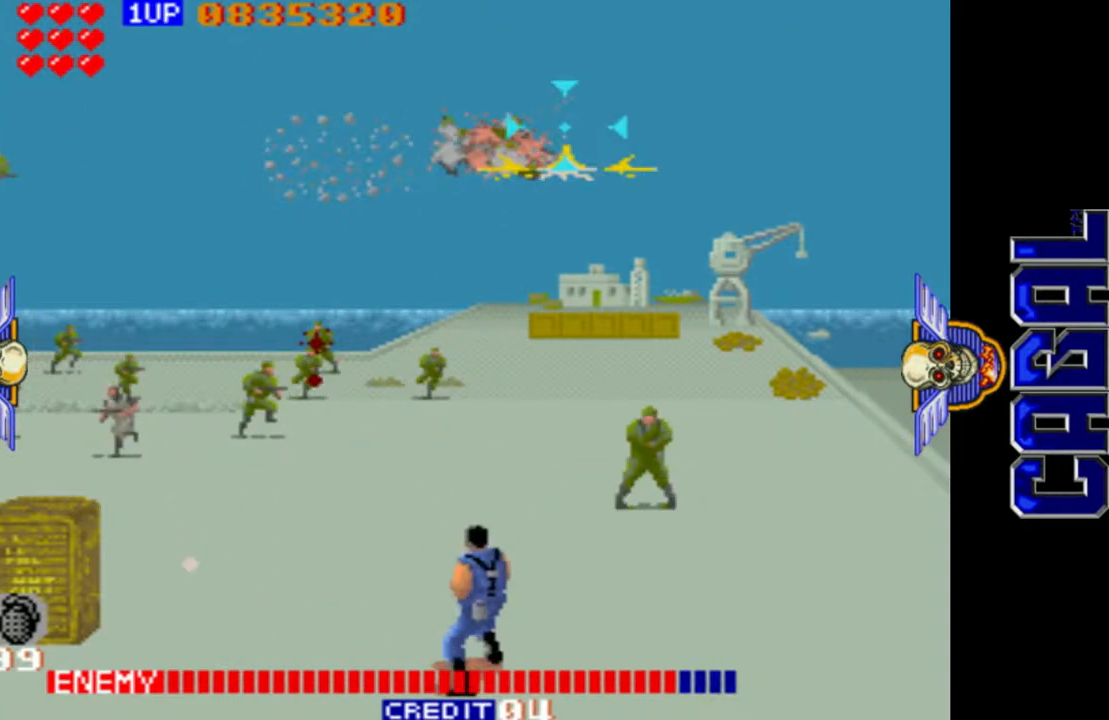
{"buttons": ["L1"], "left_stick": "down-right", "events": [[33, "left_stick", "left"], [150, "left_stick", "down"], [217, "left_stick", "down-right"]]}
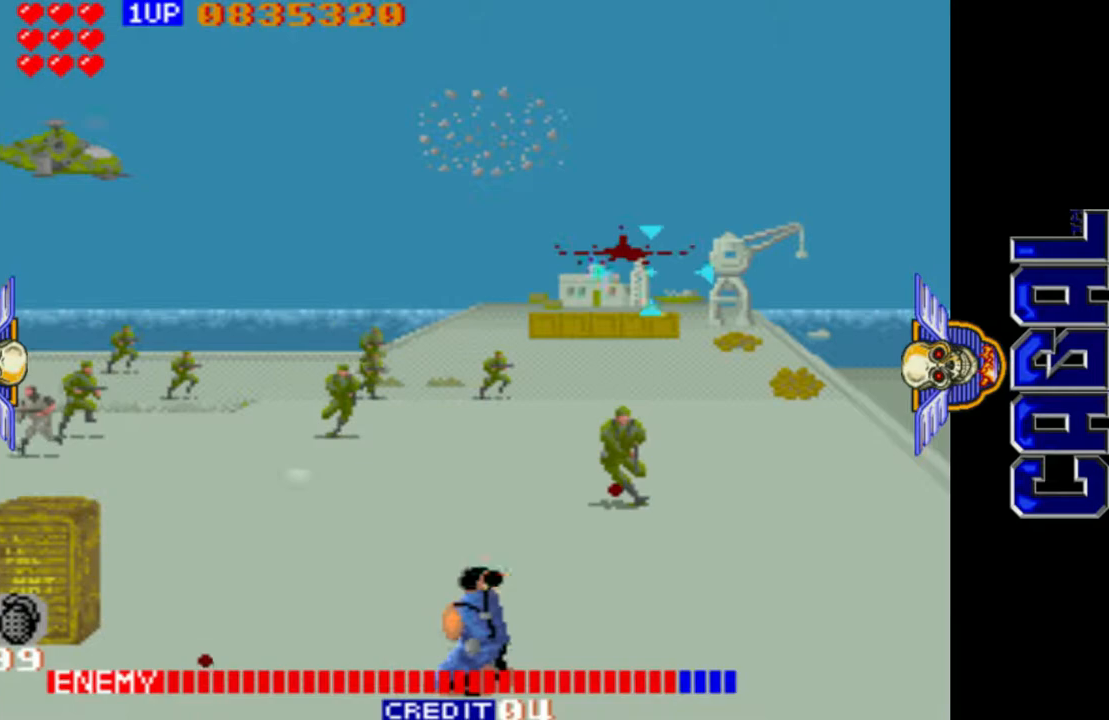
{"buttons": ["L1"], "left_stick": "right", "events": [[200, "left_stick", "right"]]}
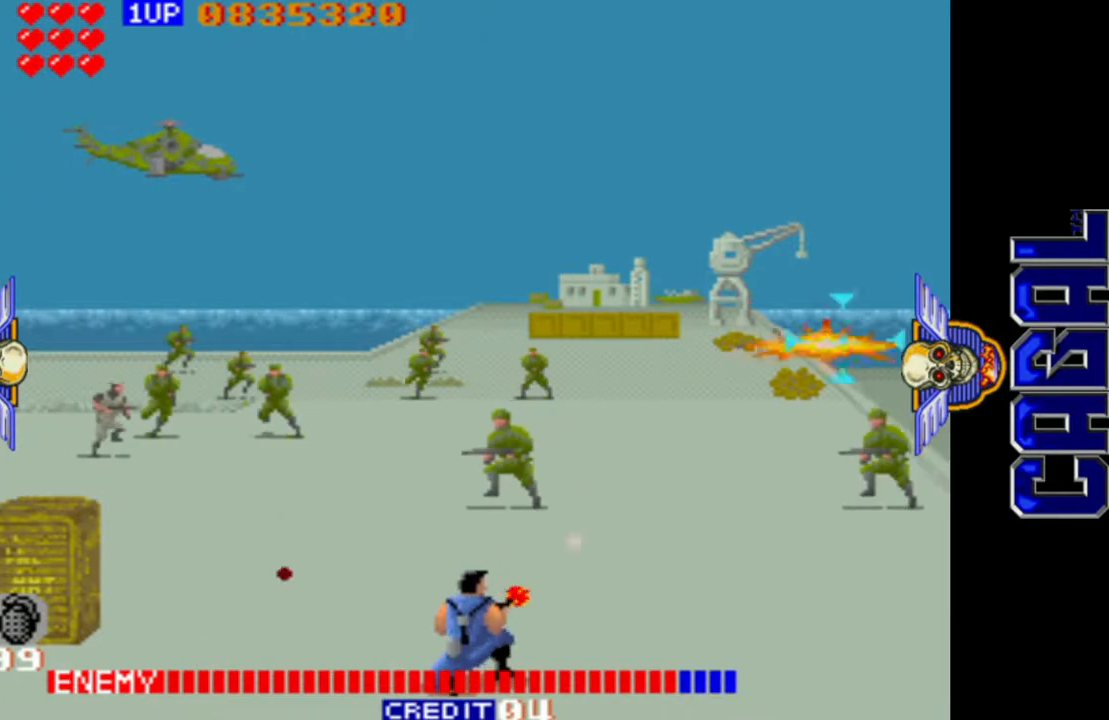
{"buttons": ["L1", "R1"], "left_stick": "right", "events": [[467, "R1", "down"]]}
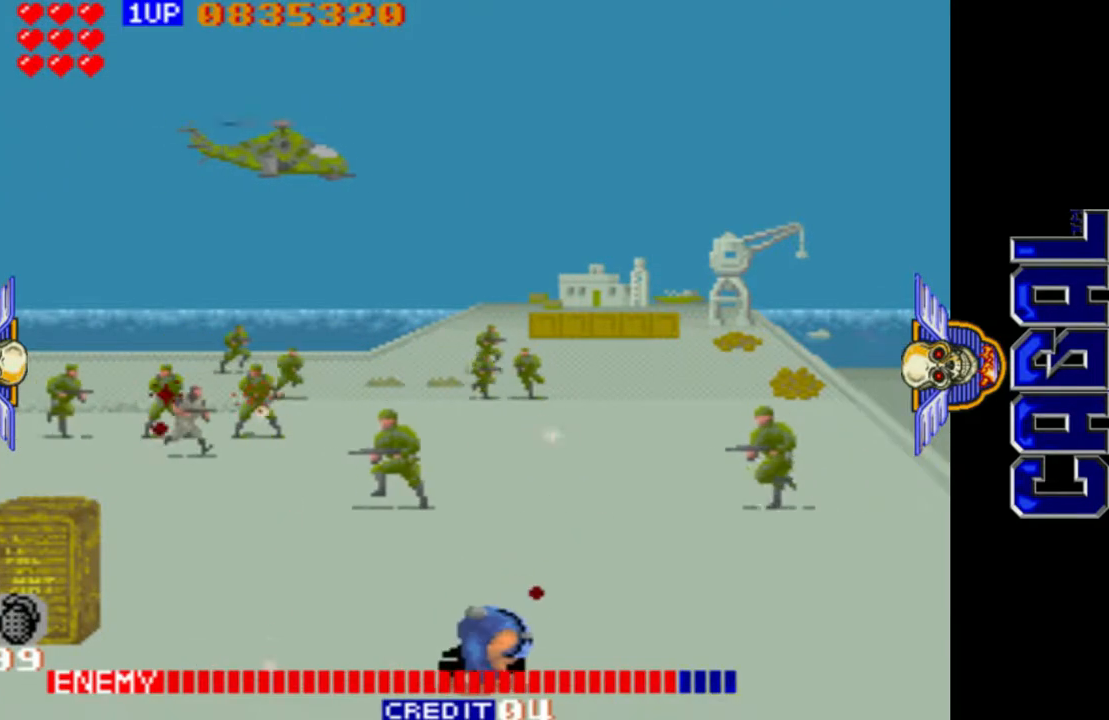
{"buttons": ["L1"], "left_stick": "center", "events": [[367, "R1", "up"], [383, "left_stick", "center"]]}
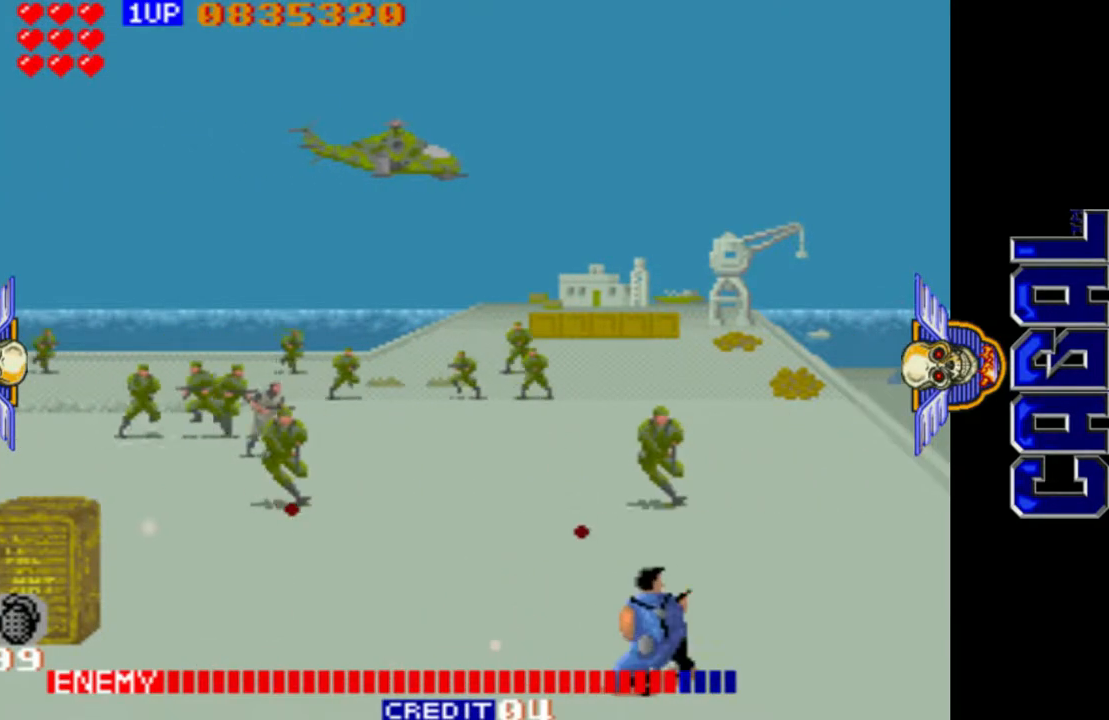
{"buttons": ["L1"], "left_stick": "left", "events": [[17, "left_stick", "right"], [200, "R1", "down"], [417, "R1", "up"], [433, "left_stick", "left"]]}
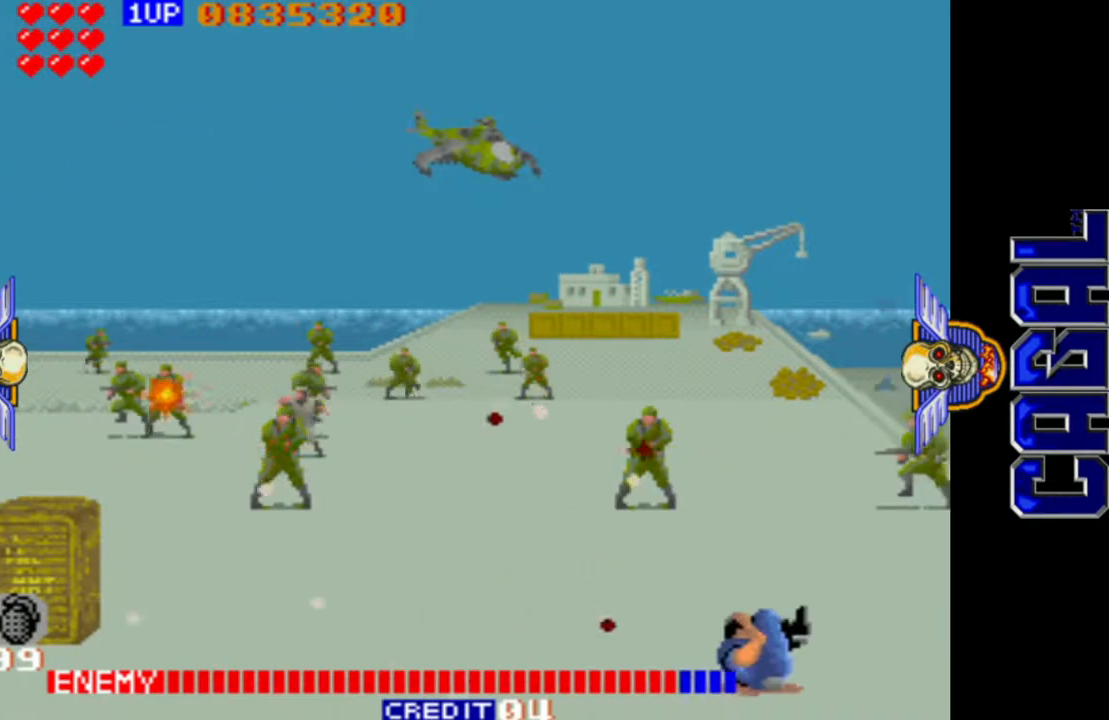
{"buttons": ["L1"], "left_stick": "left", "events": [[50, "left_stick", "down-left"], [333, "left_stick", "left"]]}
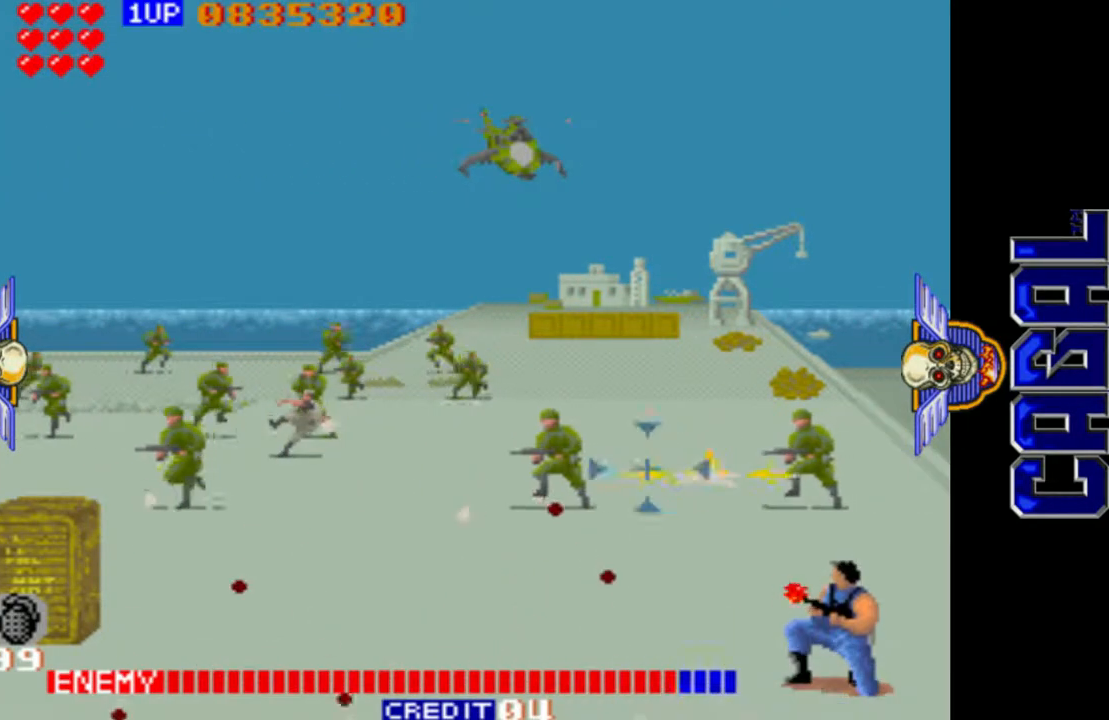
{"buttons": ["L1"], "left_stick": "up-right", "events": [[250, "left_stick", "center"], [333, "left_stick", "up-right"]]}
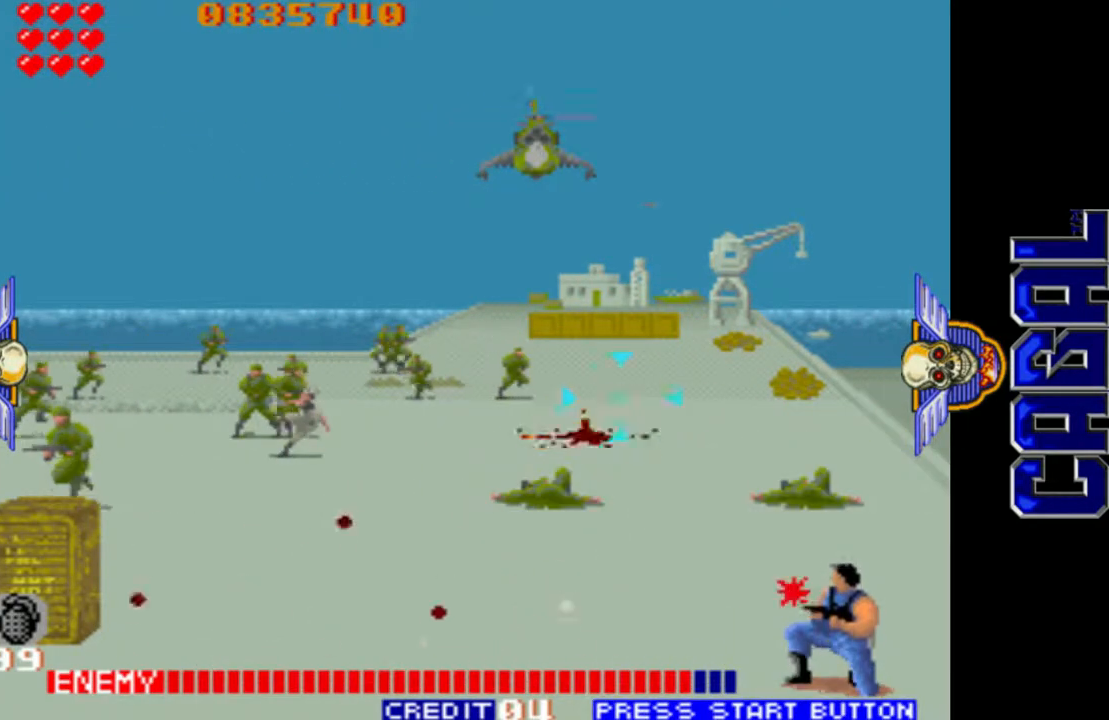
{"buttons": ["L1", "R1"], "left_stick": "left", "events": [[67, "left_stick", "center"], [133, "left_stick", "left"], [183, "left_stick", "up-left"], [283, "left_stick", "left"], [417, "R1", "down"]]}
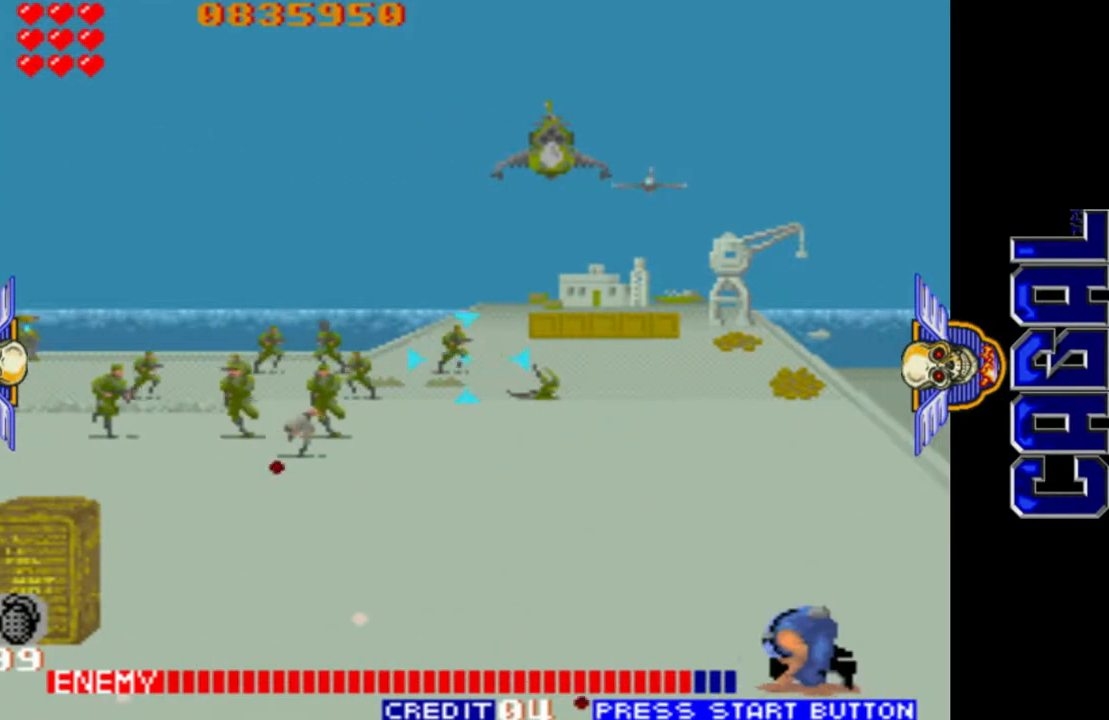
{"buttons": ["L1"], "left_stick": "right", "events": [[267, "R1", "up"], [400, "left_stick", "center"], [450, "left_stick", "right"]]}
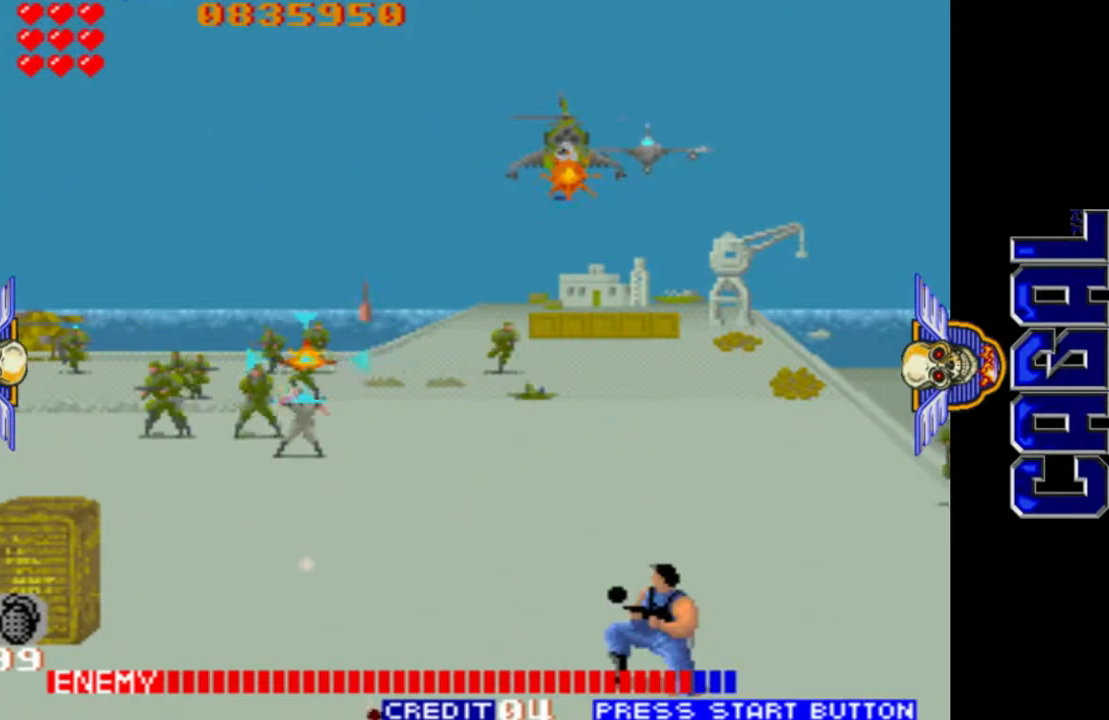
{"buttons": ["L1"], "left_stick": "center", "events": [[117, "left_stick", "center"], [200, "left_stick", "left"], [400, "left_stick", "center"]]}
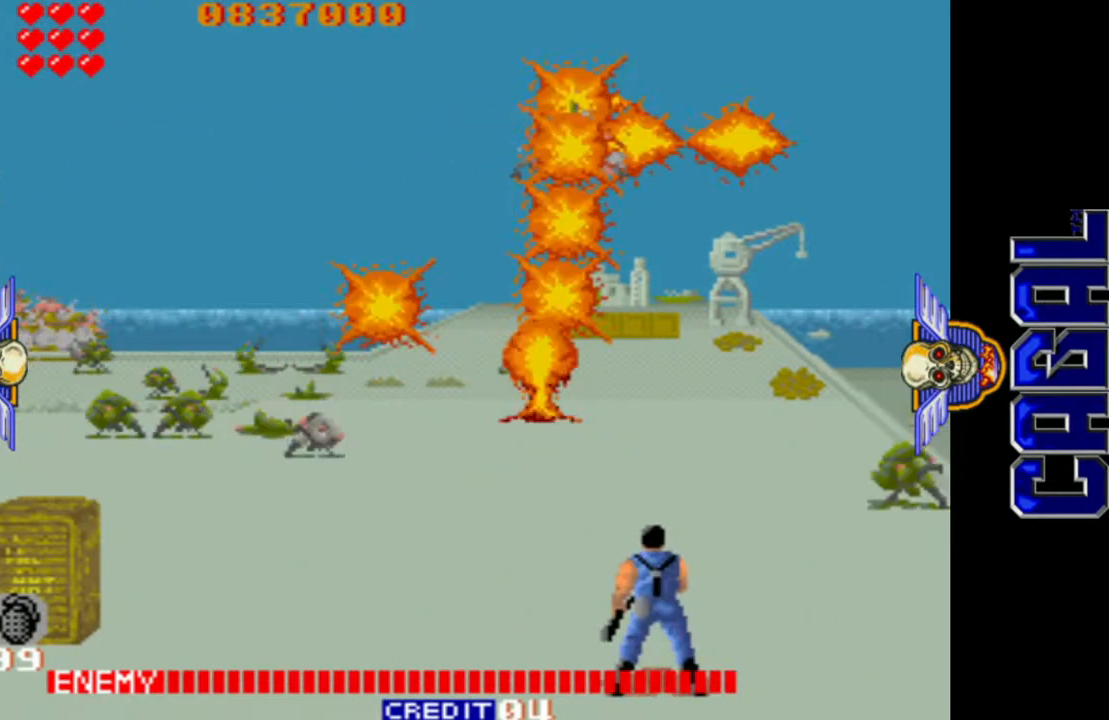
{"buttons": [], "left_stick": "center", "events": [[117, "left_stick", "right"], [217, "left_stick", "center"], [467, "L1", "up"]]}